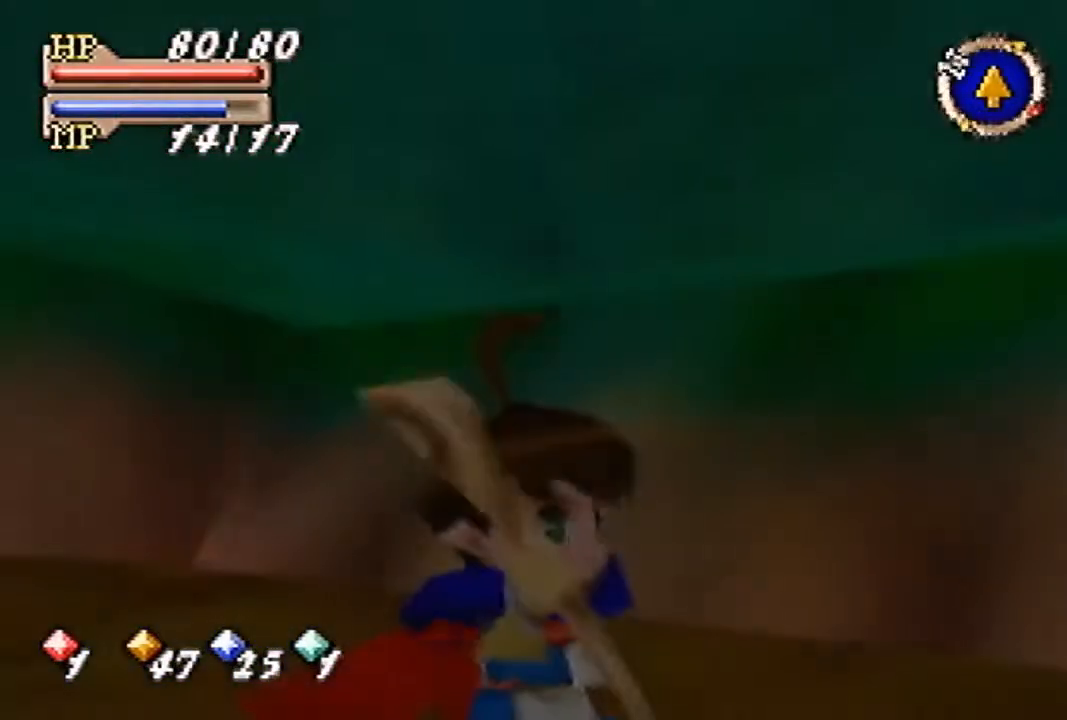
Gameplay with a controller (Nintendo layout); each line is a JSON object with the inputs held at the frame after it. "events" lists button and stick changes between this image and that frame as [ms after this image, input, new state], when the widget could be followed in between. Not read: L3 R3 Z.
{"buttons": [], "left_stick": "center", "events": []}
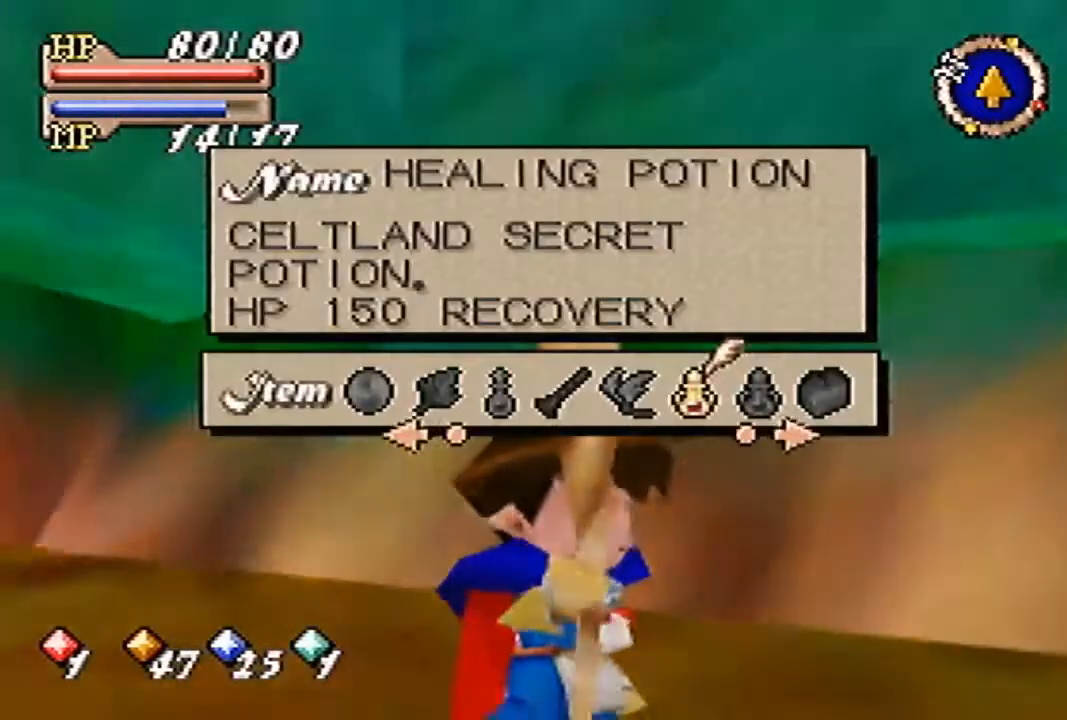
{"buttons": [], "left_stick": "left", "events": [[467, "left_stick", "left"]]}
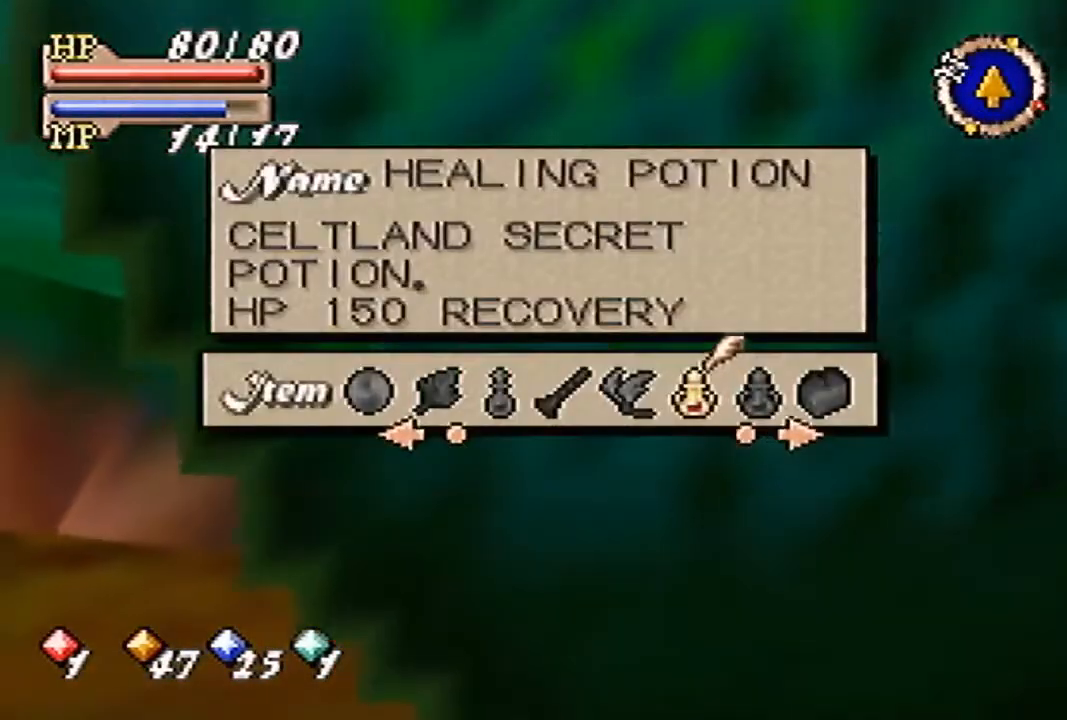
{"buttons": [], "left_stick": "left", "events": [[200, "left_stick", "center"], [400, "left_stick", "left"]]}
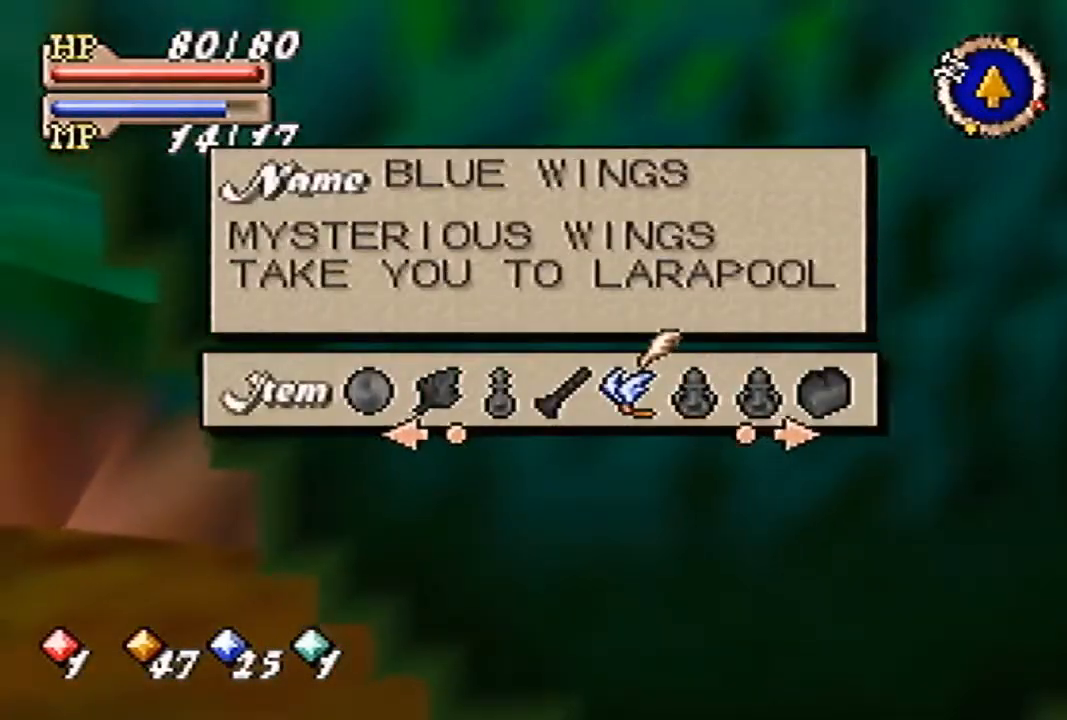
{"buttons": [], "left_stick": "left", "events": []}
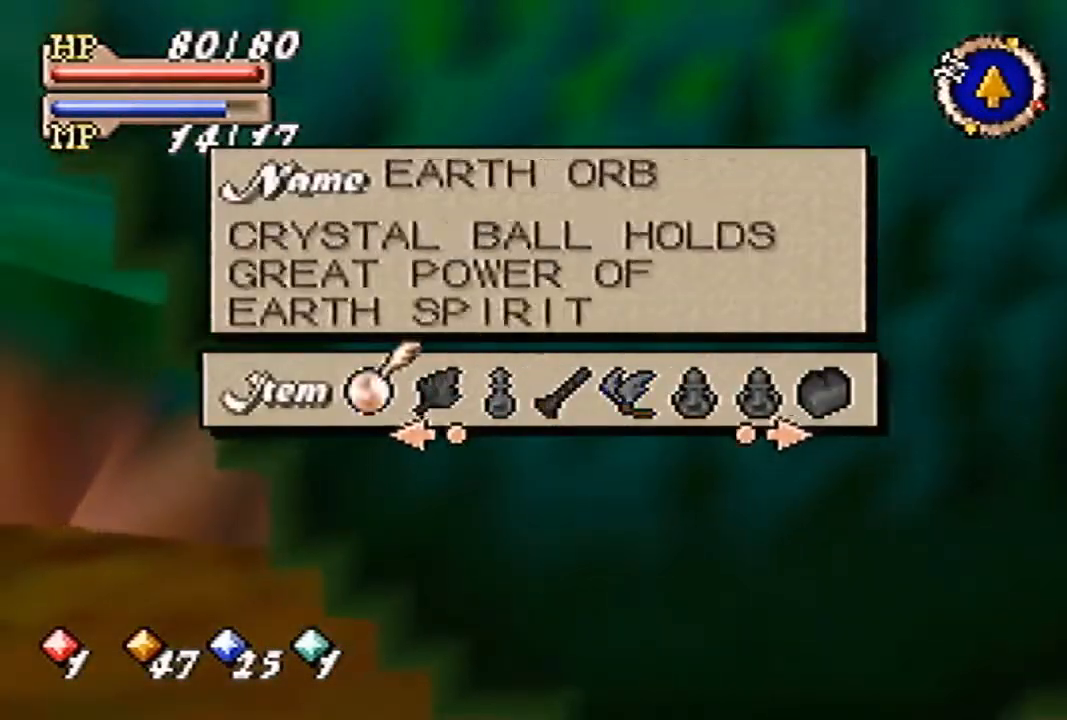
{"buttons": ["A"], "left_stick": "left", "events": [[467, "A", "down"]]}
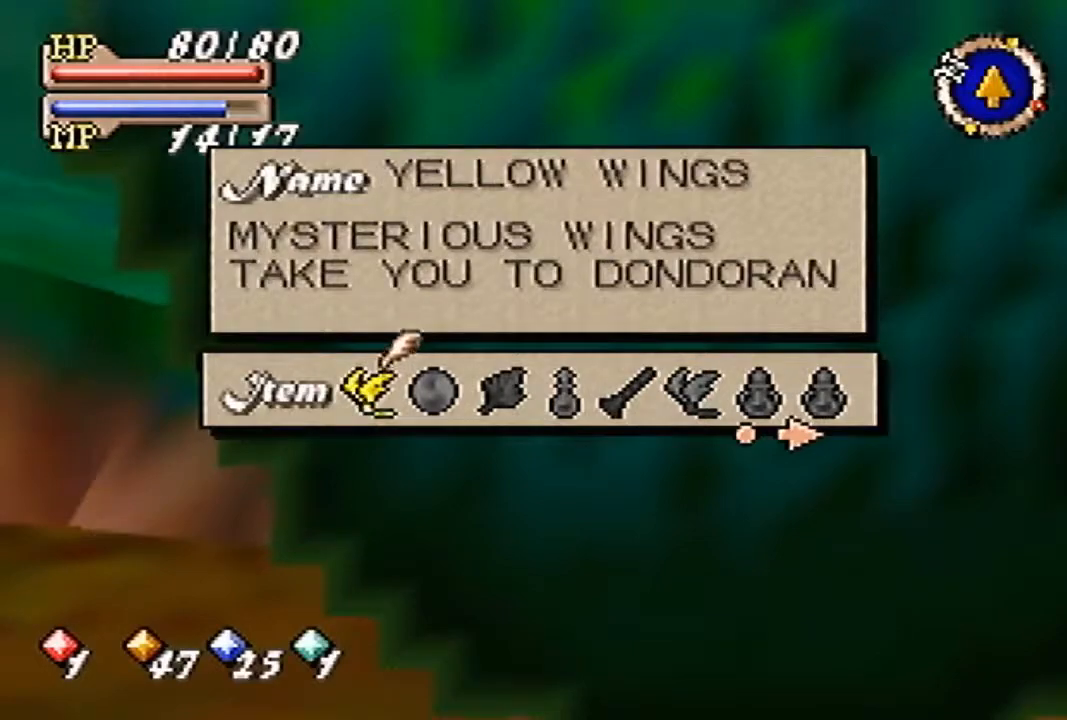
{"buttons": [], "left_stick": "center", "events": [[67, "left_stick", "center"], [100, "A", "up"]]}
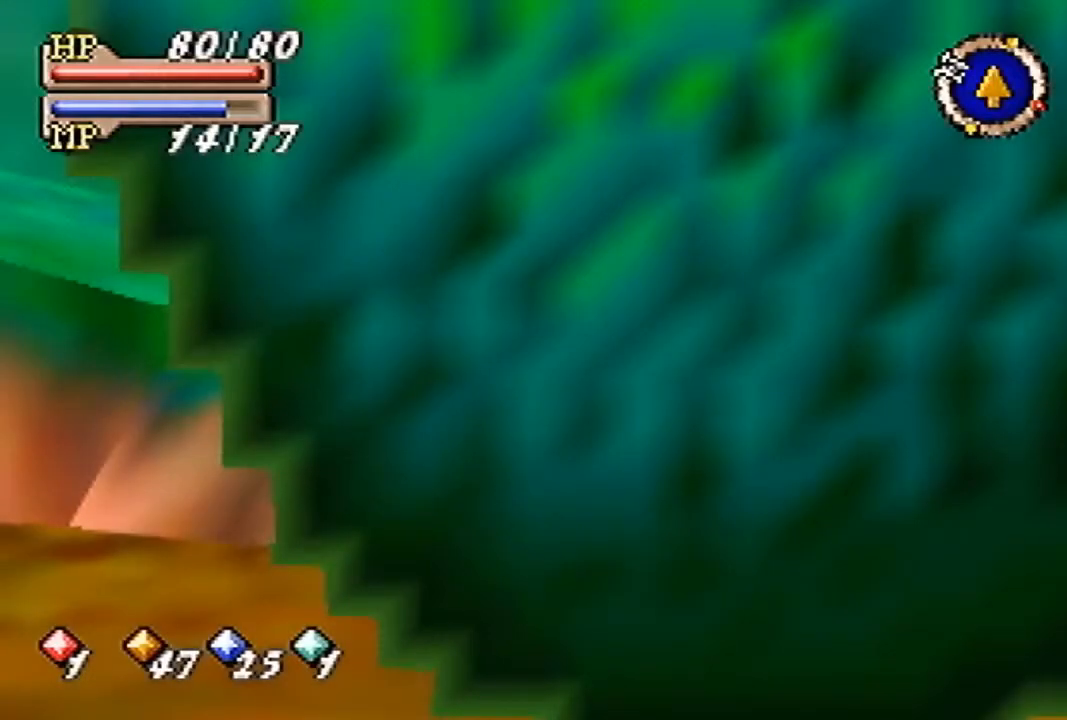
{"buttons": [], "left_stick": "center", "events": []}
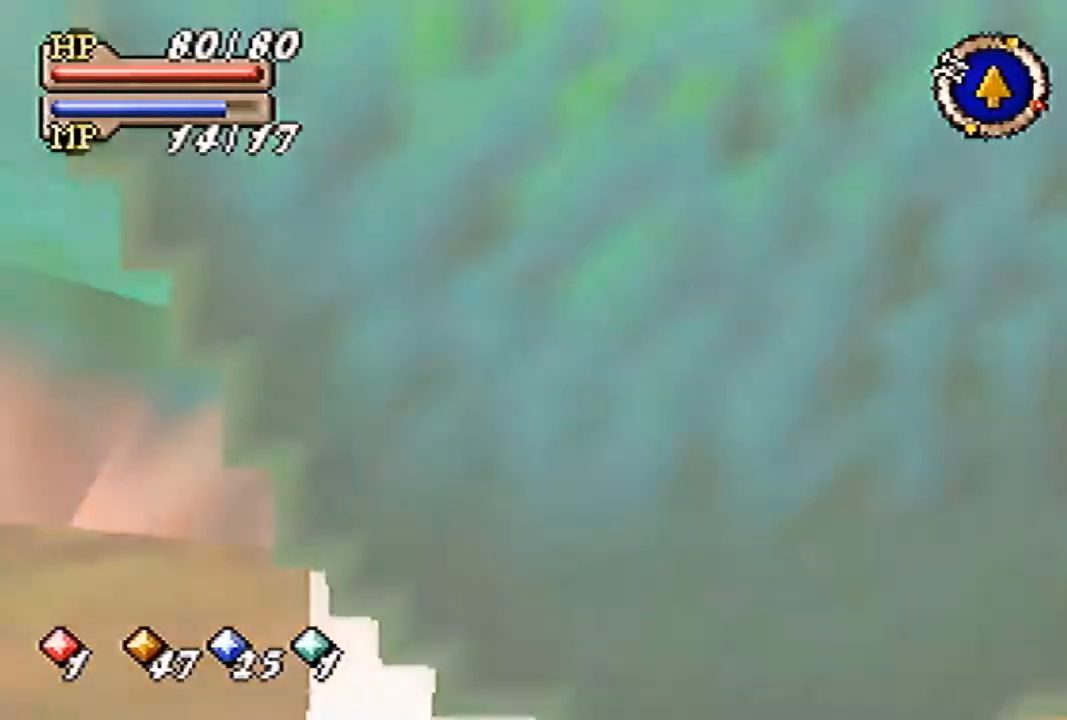
{"buttons": [], "left_stick": "center", "events": []}
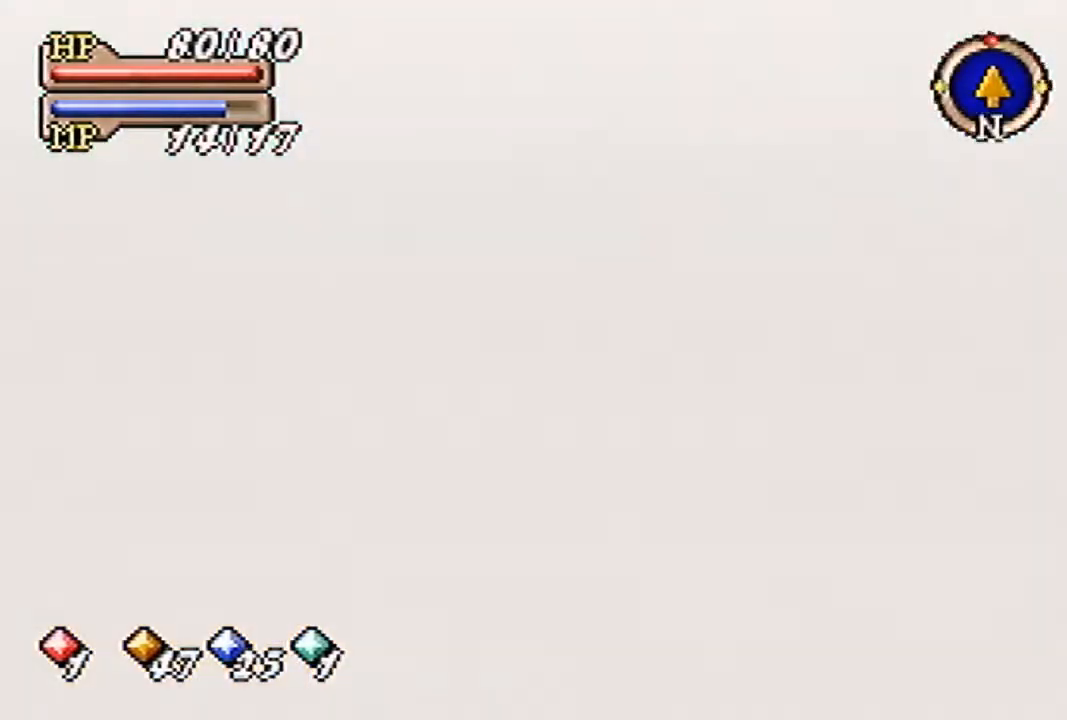
{"buttons": [], "left_stick": "center", "events": []}
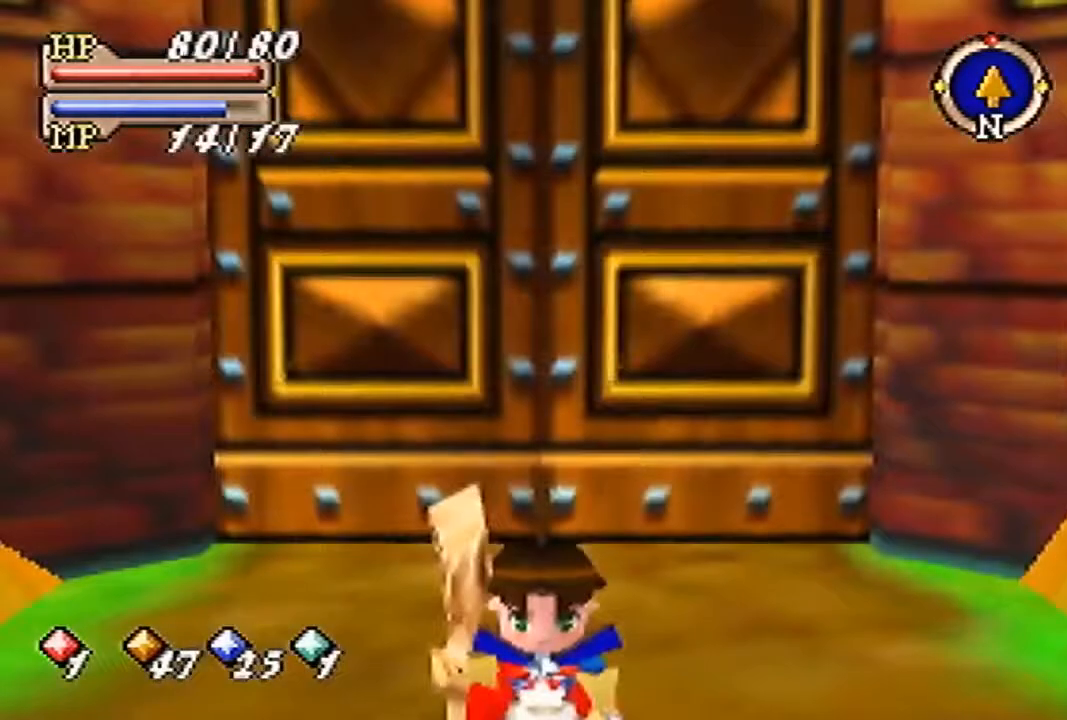
{"buttons": ["B"], "left_stick": "down-right", "events": [[67, "B", "down"], [67, "left_stick", "down-right"]]}
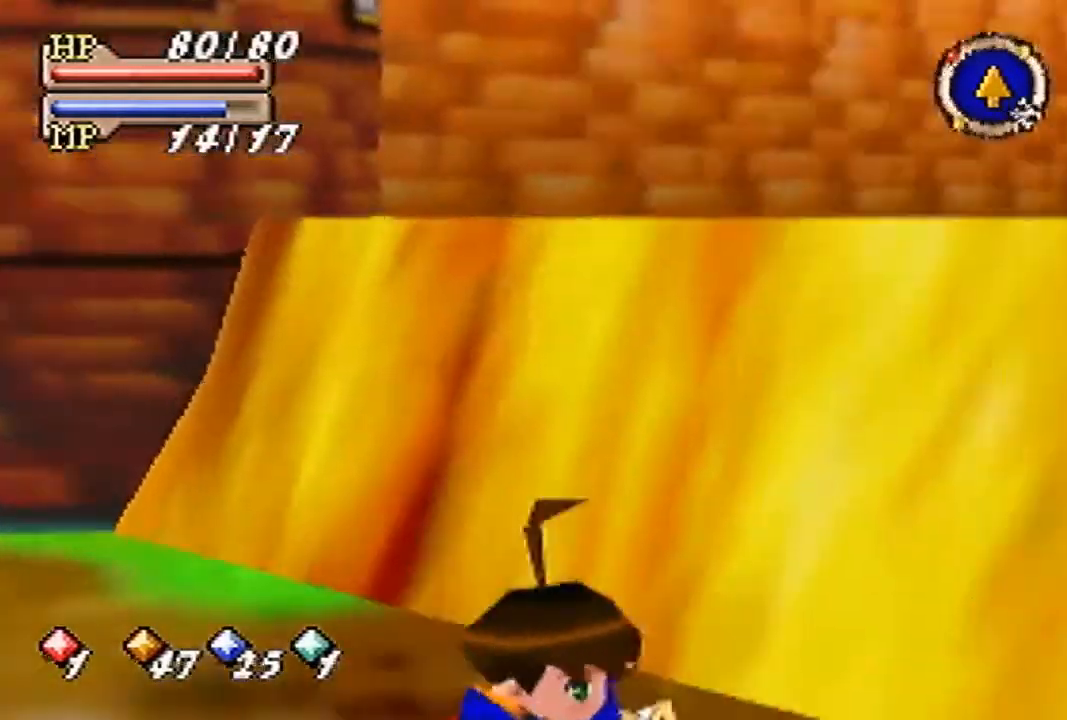
{"buttons": ["B"], "left_stick": "up-right", "events": [[100, "left_stick", "right"], [200, "left_stick", "up-right"]]}
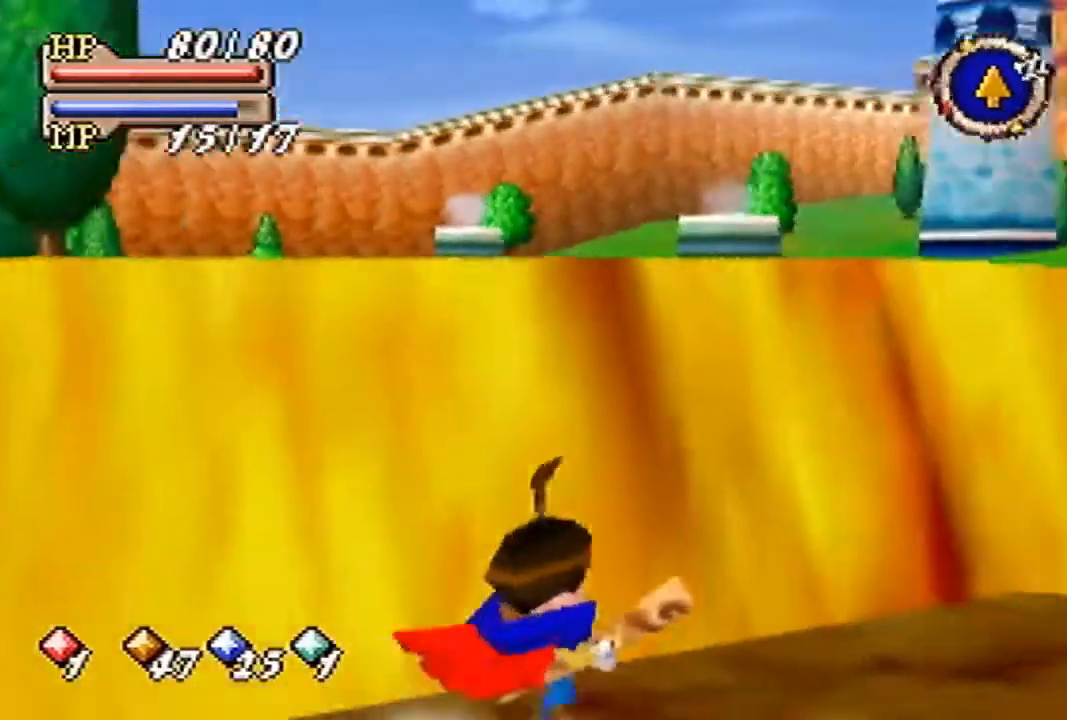
{"buttons": [], "left_stick": "up-right", "events": [[300, "B", "up"]]}
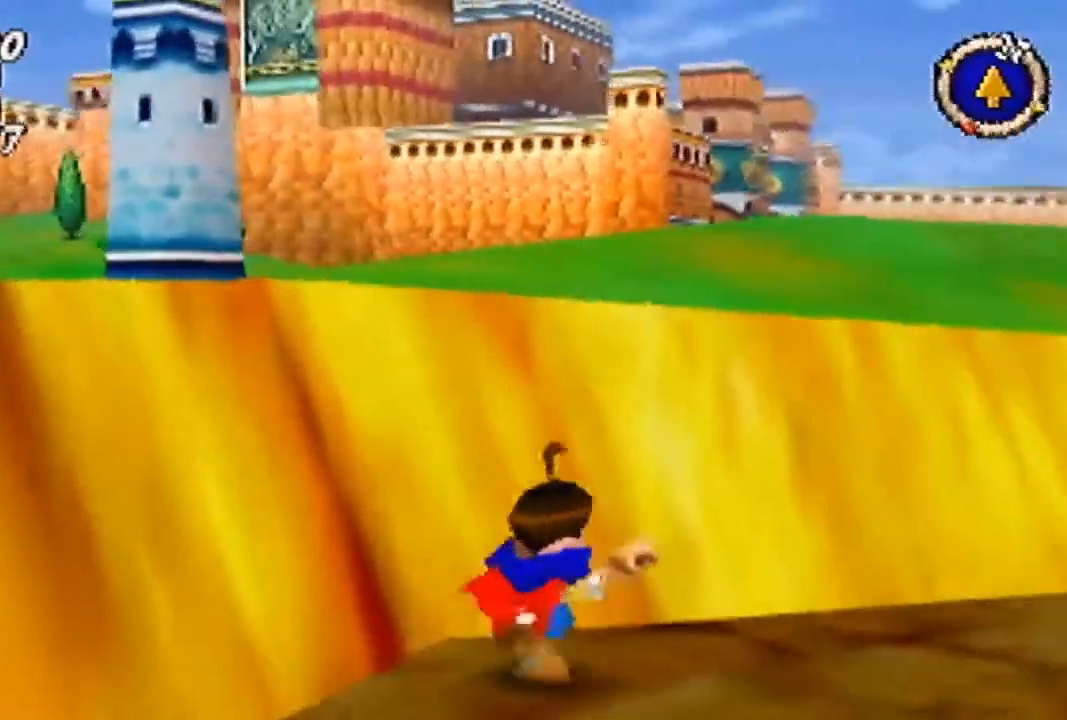
{"buttons": [], "left_stick": "up-right", "events": [[67, "B", "down"], [100, "B", "up"], [200, "B", "down"], [267, "B", "up"], [400, "B", "down"], [467, "B", "up"]]}
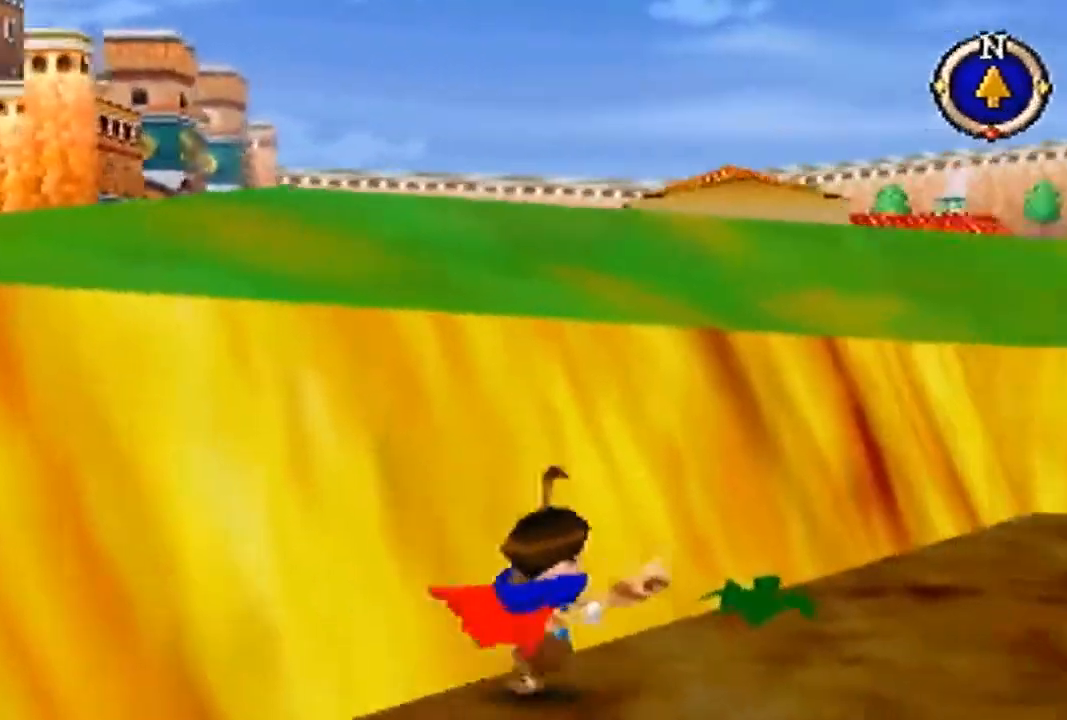
{"buttons": ["B"], "left_stick": "up-right", "events": [[67, "B", "down"], [100, "B", "up"], [167, "B", "down"], [300, "B", "up"], [367, "B", "down"], [400, "B", "up"], [500, "B", "down"]]}
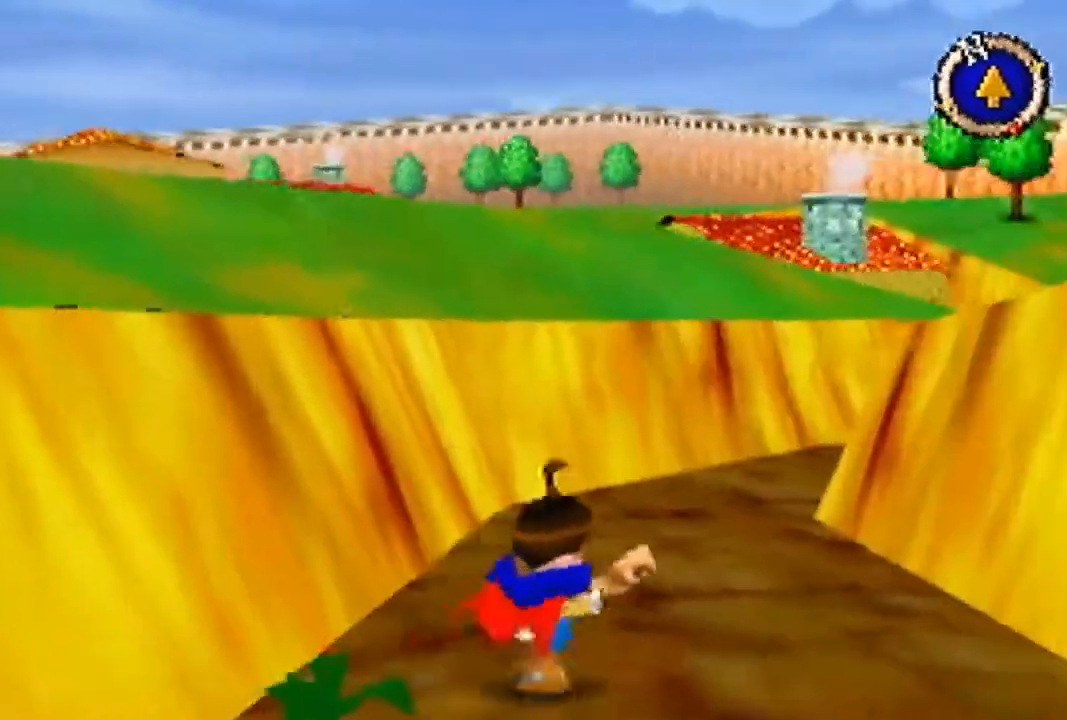
{"buttons": [], "left_stick": "up-right", "events": [[33, "left_stick", "up"], [67, "B", "up"], [100, "B", "down"], [200, "B", "up"], [333, "B", "down"], [400, "B", "up"], [500, "left_stick", "up-right"]]}
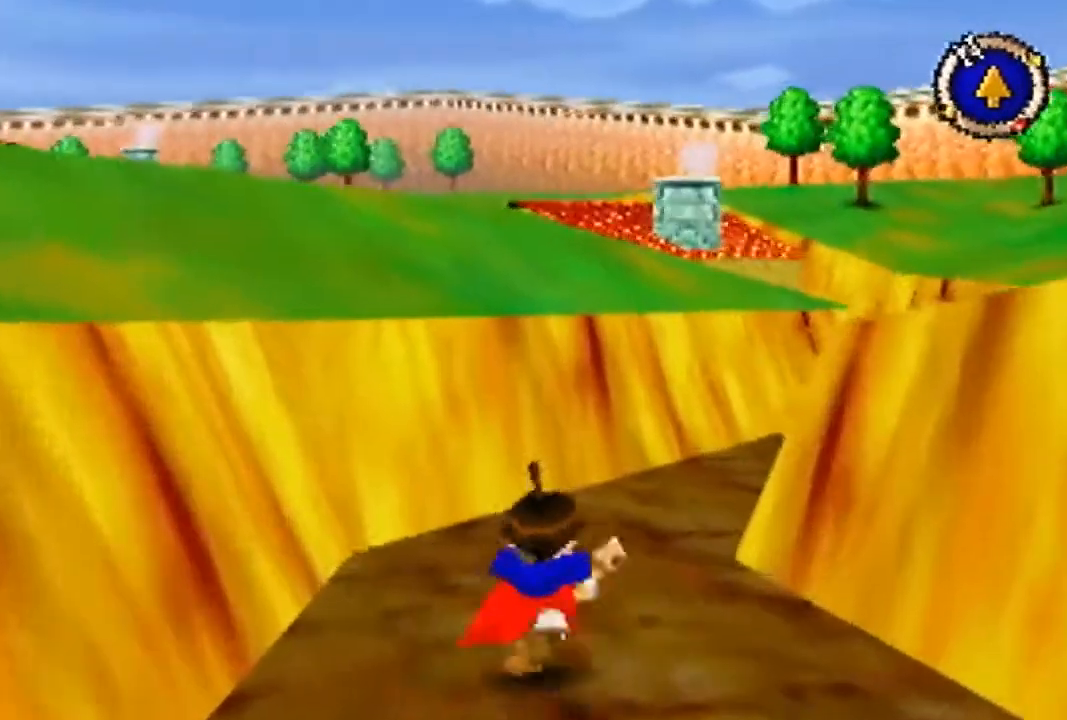
{"buttons": [], "left_stick": "up", "events": [[100, "left_stick", "up"]]}
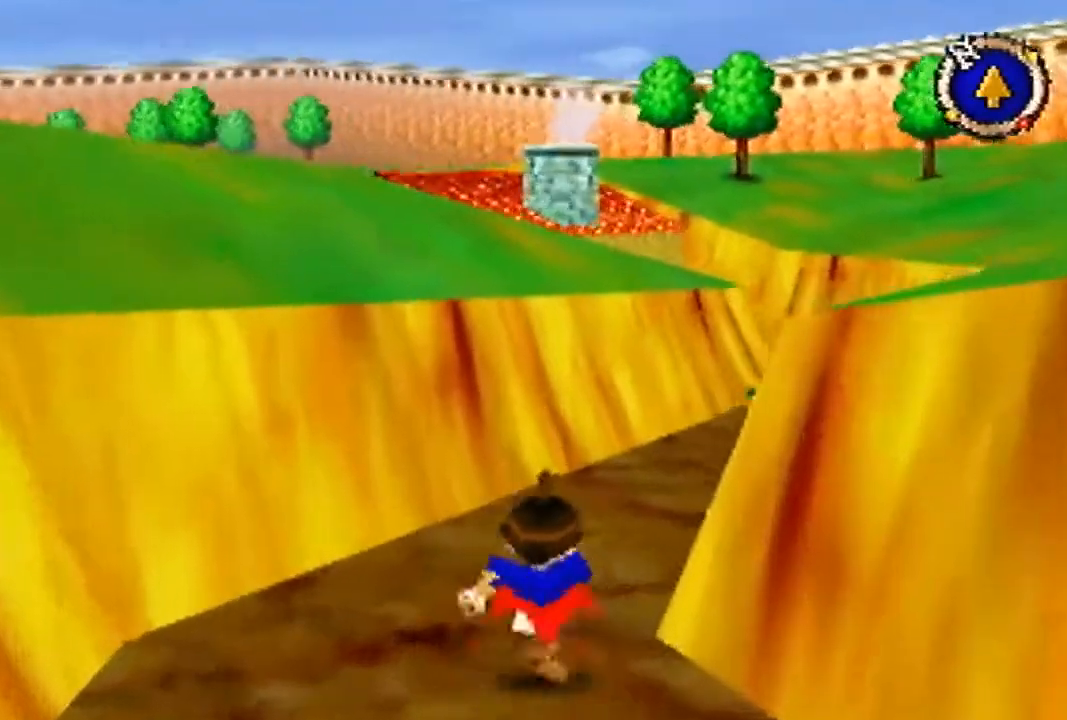
{"buttons": [], "left_stick": "up", "events": []}
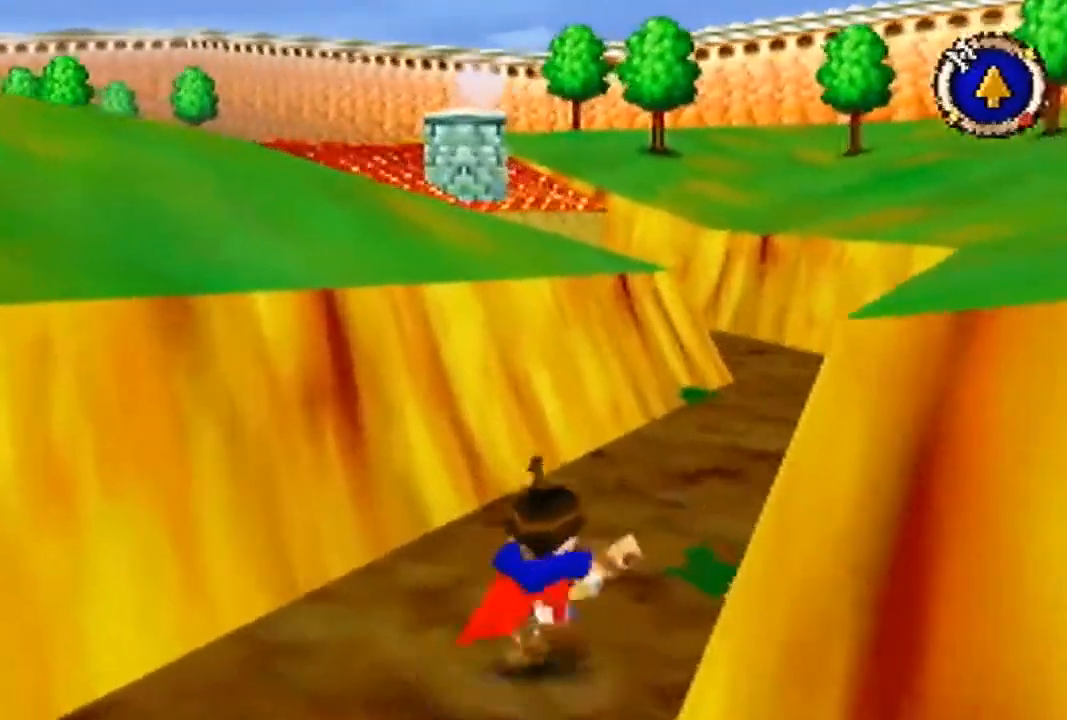
{"buttons": [], "left_stick": "up", "events": []}
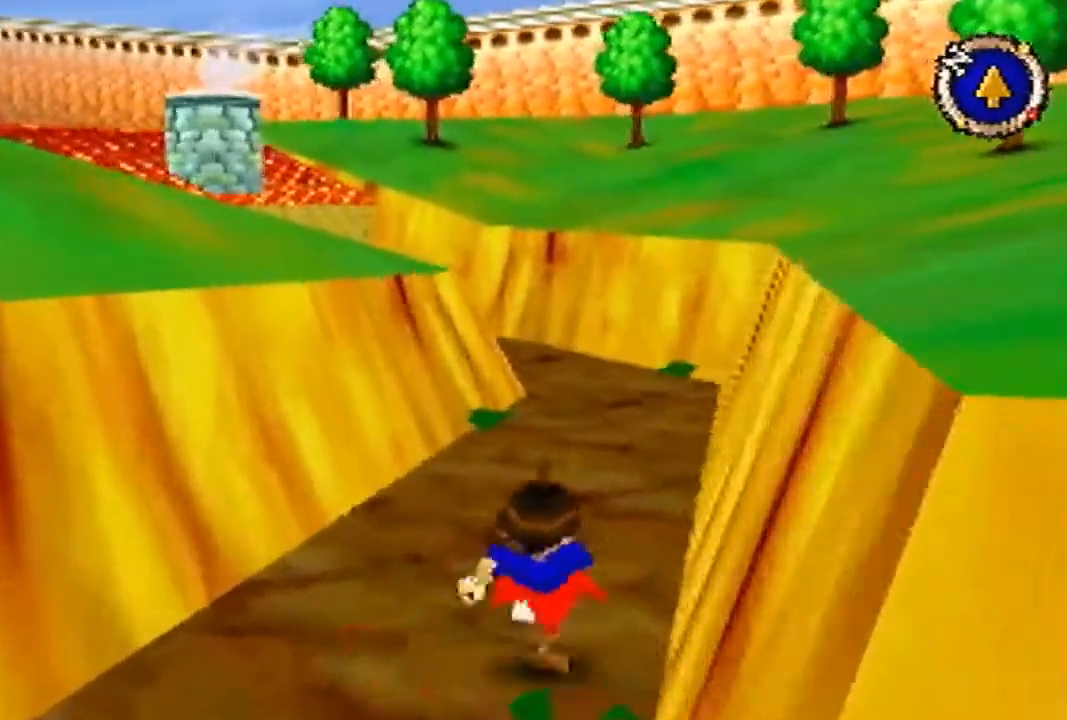
{"buttons": [], "left_stick": "up", "events": []}
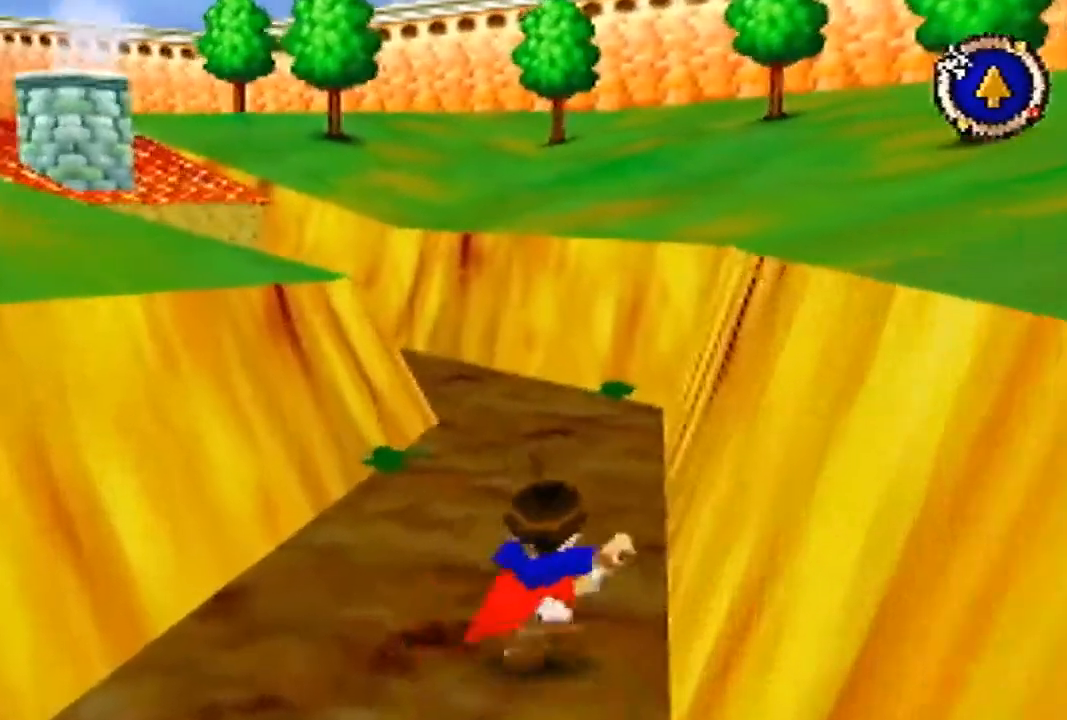
{"buttons": [], "left_stick": "up", "events": []}
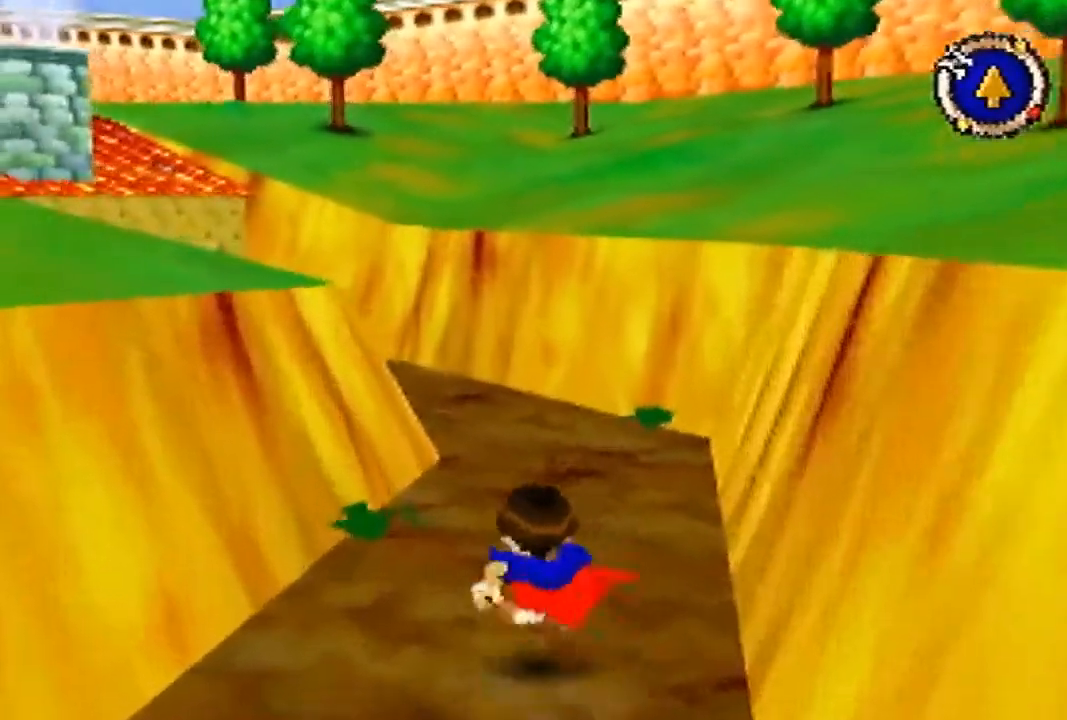
{"buttons": [], "left_stick": "up", "events": []}
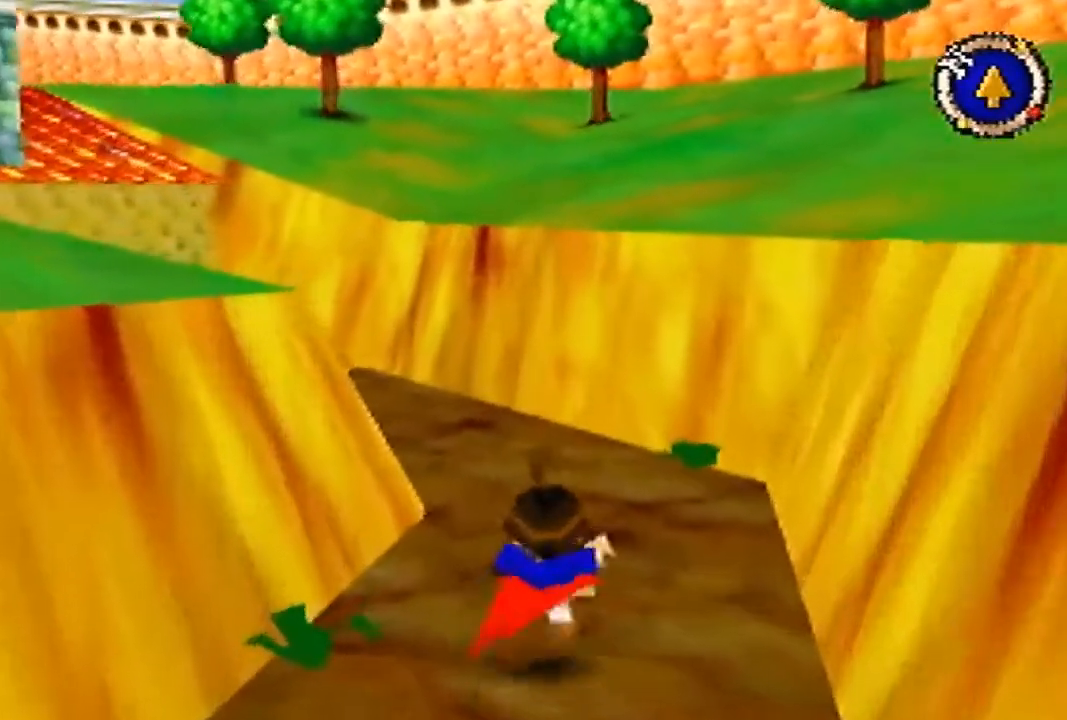
{"buttons": [], "left_stick": "up", "events": []}
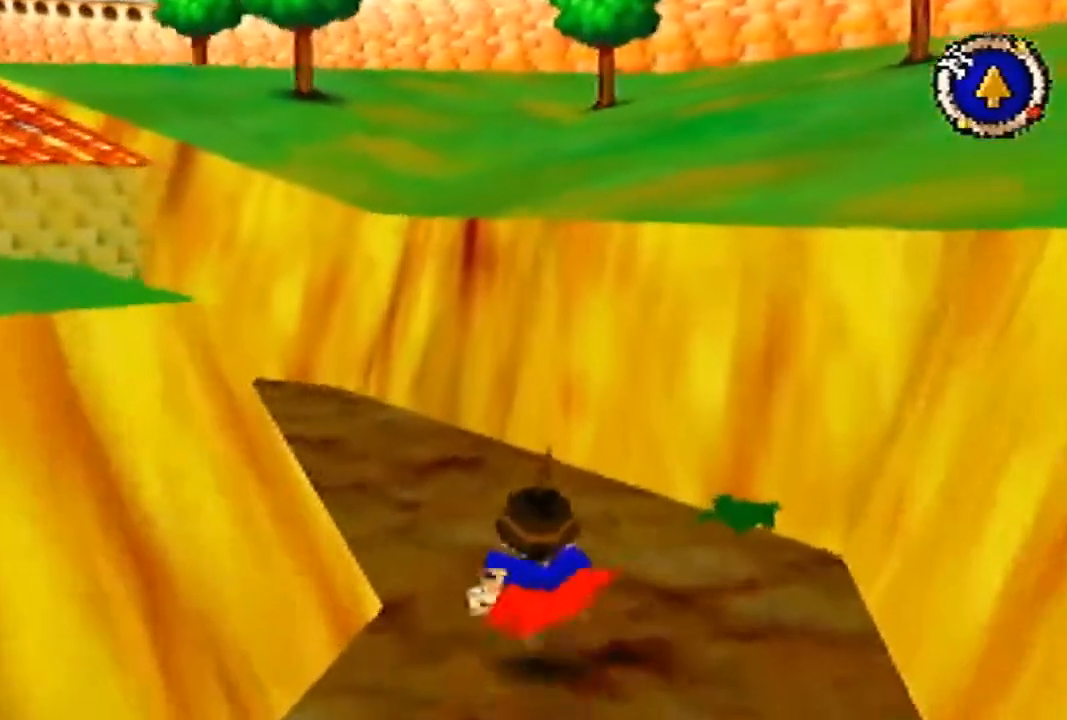
{"buttons": ["B"], "left_stick": "up", "events": [[467, "B", "down"]]}
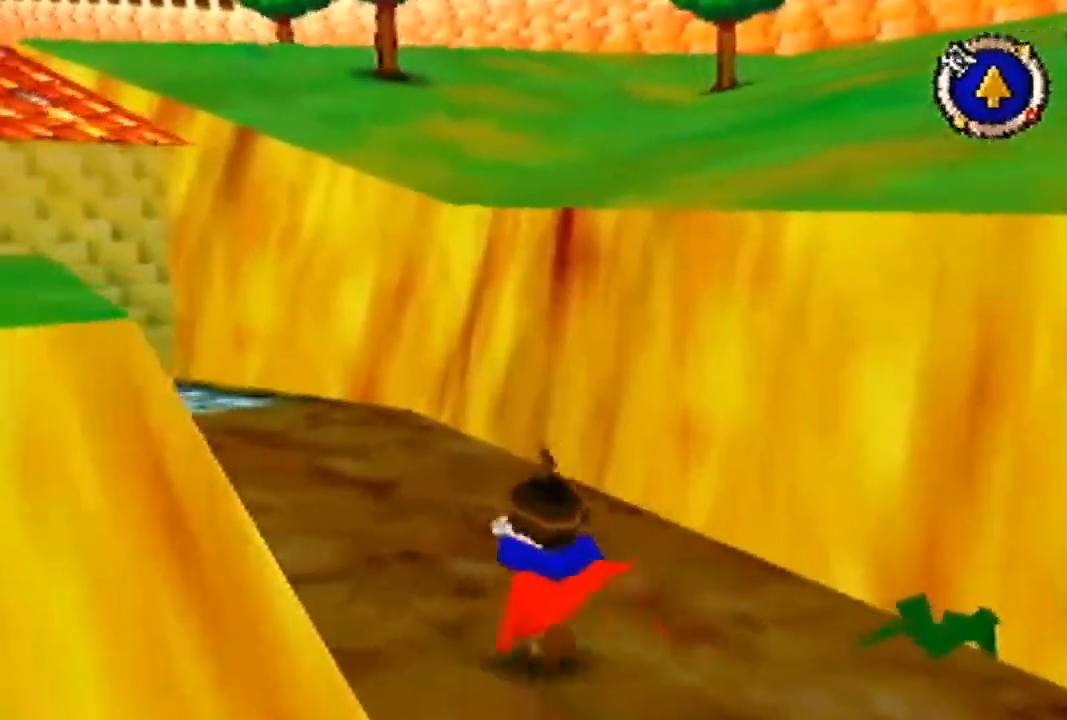
{"buttons": ["B"], "left_stick": "up", "events": []}
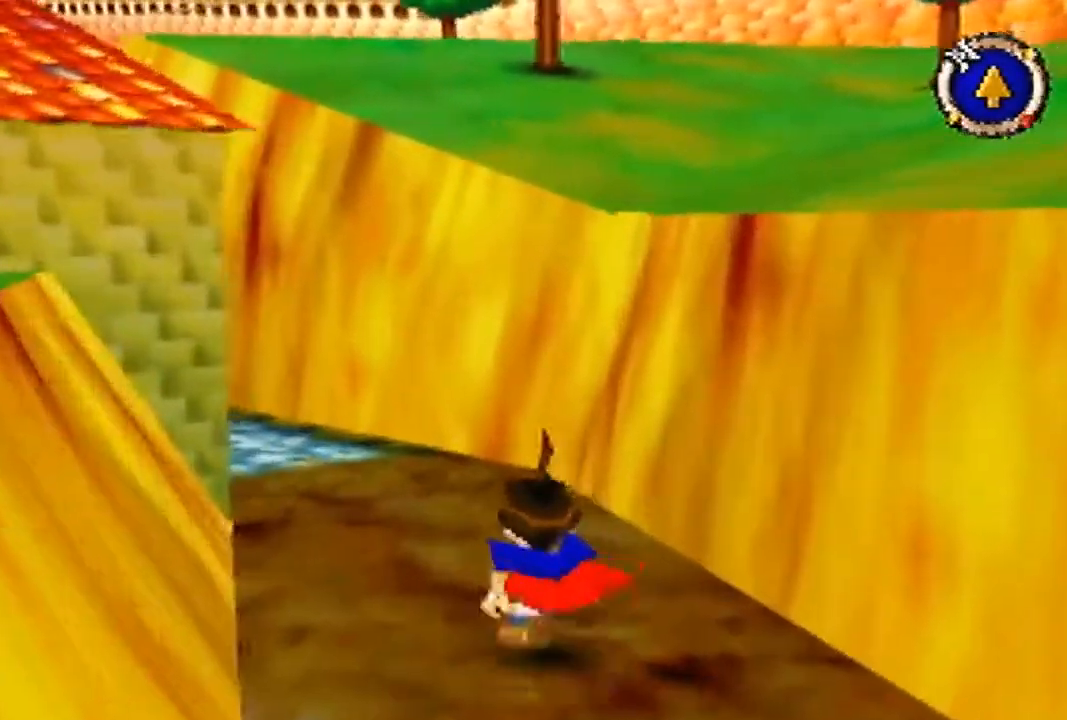
{"buttons": ["B"], "left_stick": "up", "events": []}
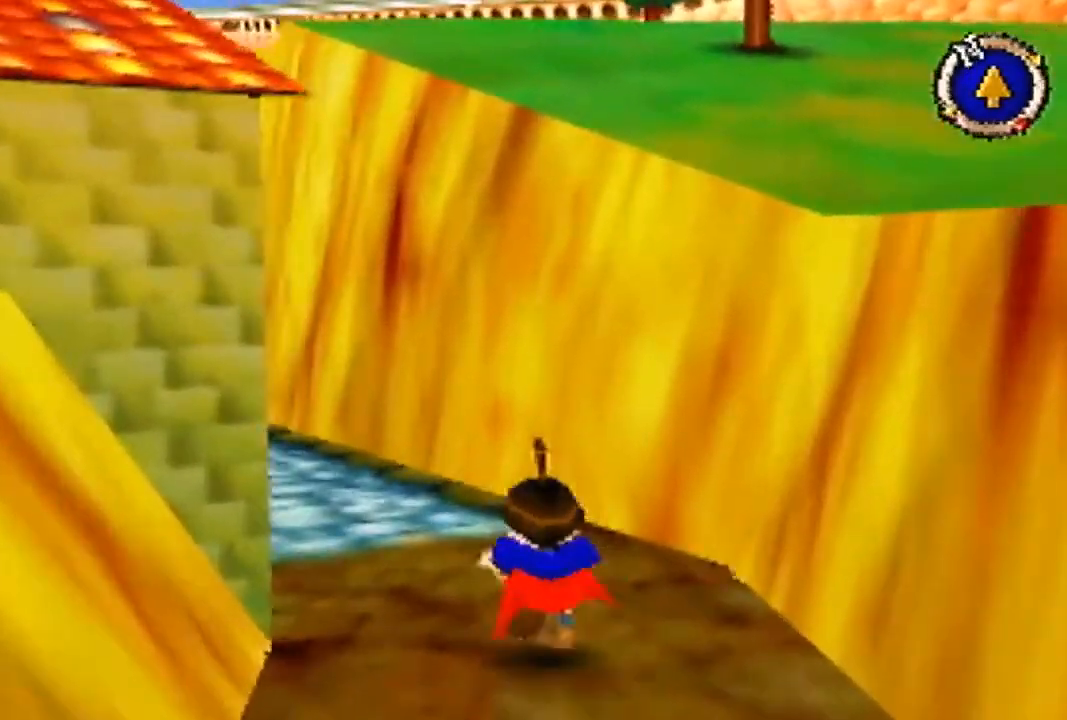
{"buttons": ["B"], "left_stick": "up", "events": []}
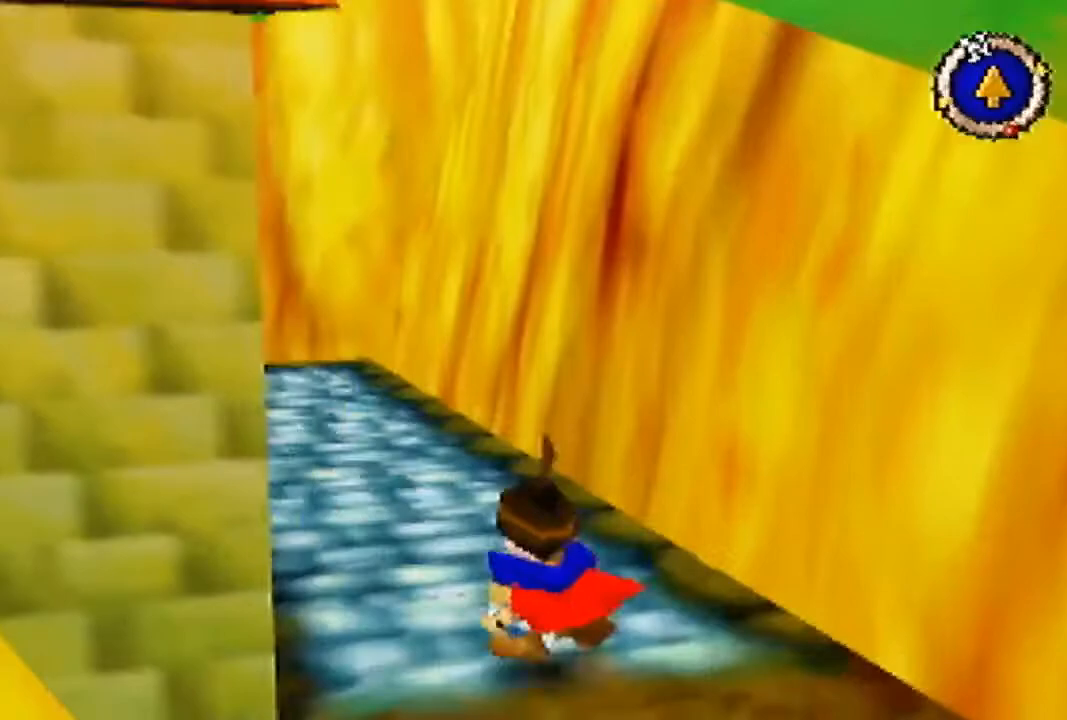
{"buttons": ["B"], "left_stick": "up", "events": []}
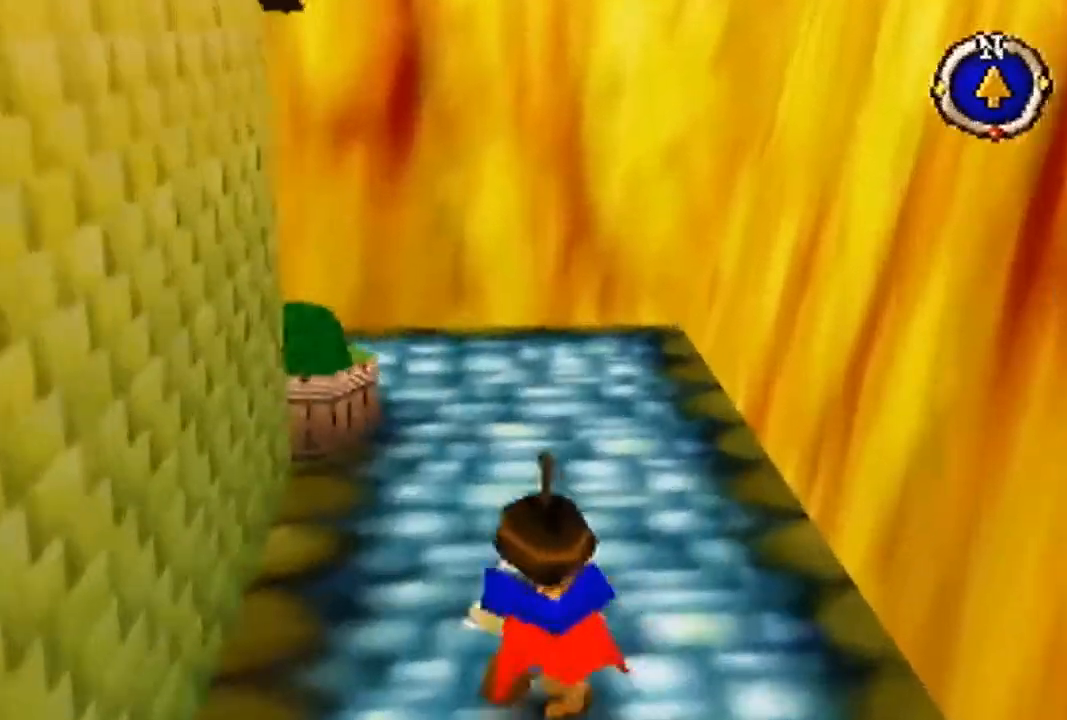
{"buttons": [], "left_stick": "up", "events": [[100, "B", "up"]]}
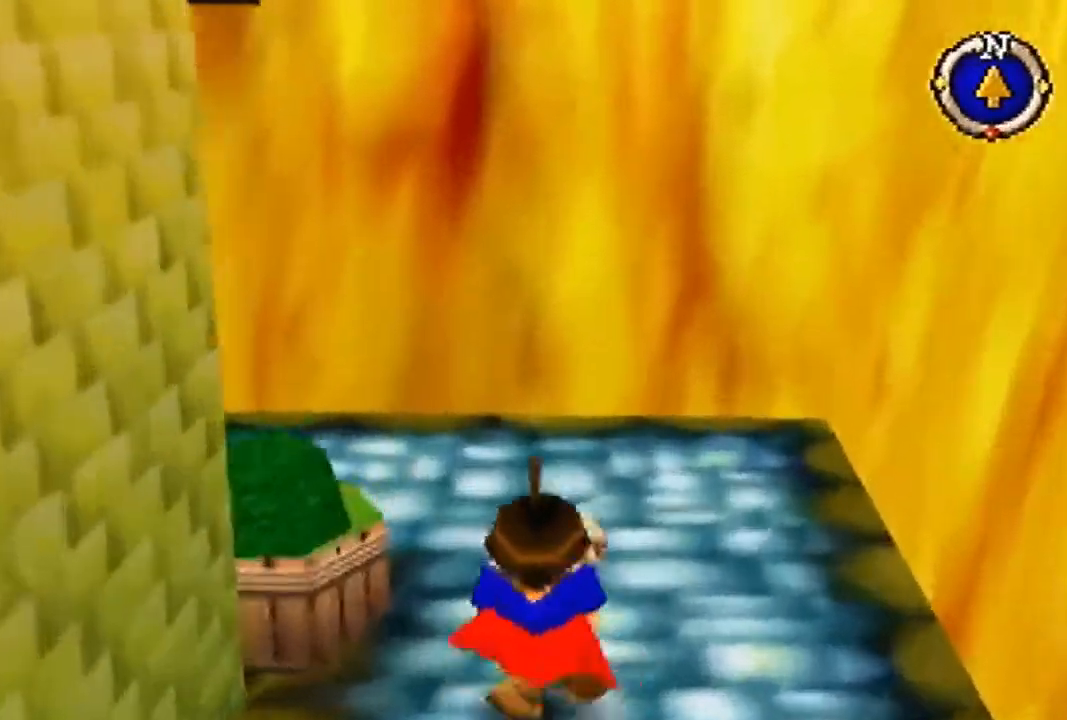
{"buttons": ["B"], "left_stick": "up-left", "events": [[100, "B", "down"], [100, "left_stick", "up-left"]]}
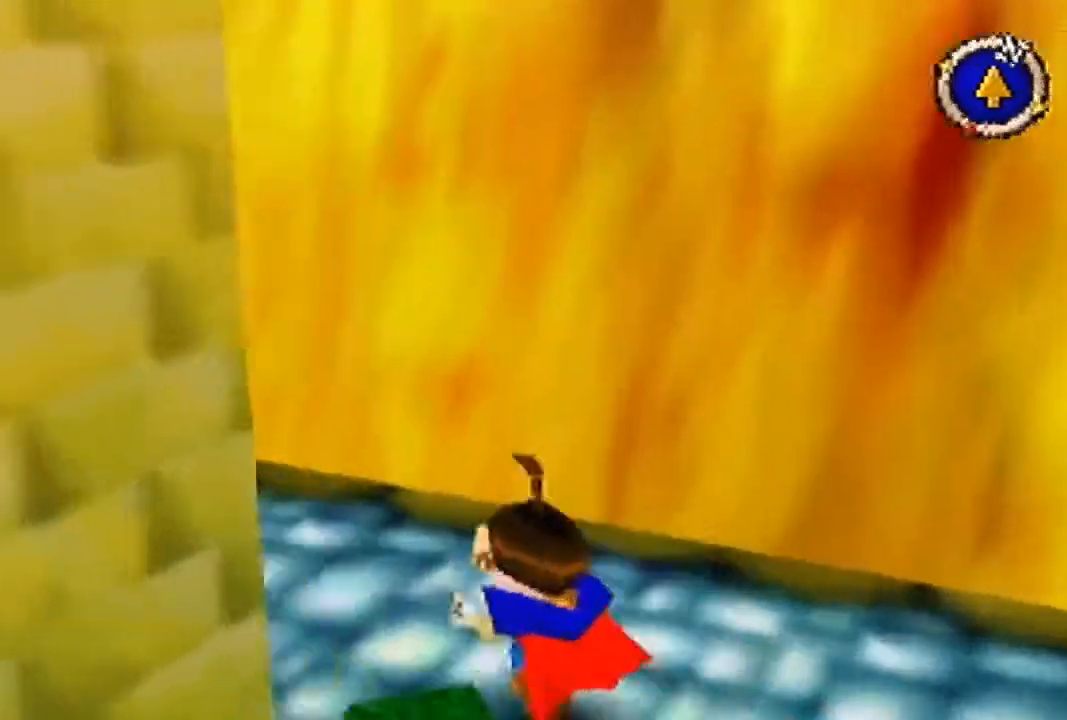
{"buttons": ["B"], "left_stick": "up", "events": [[400, "left_stick", "up"]]}